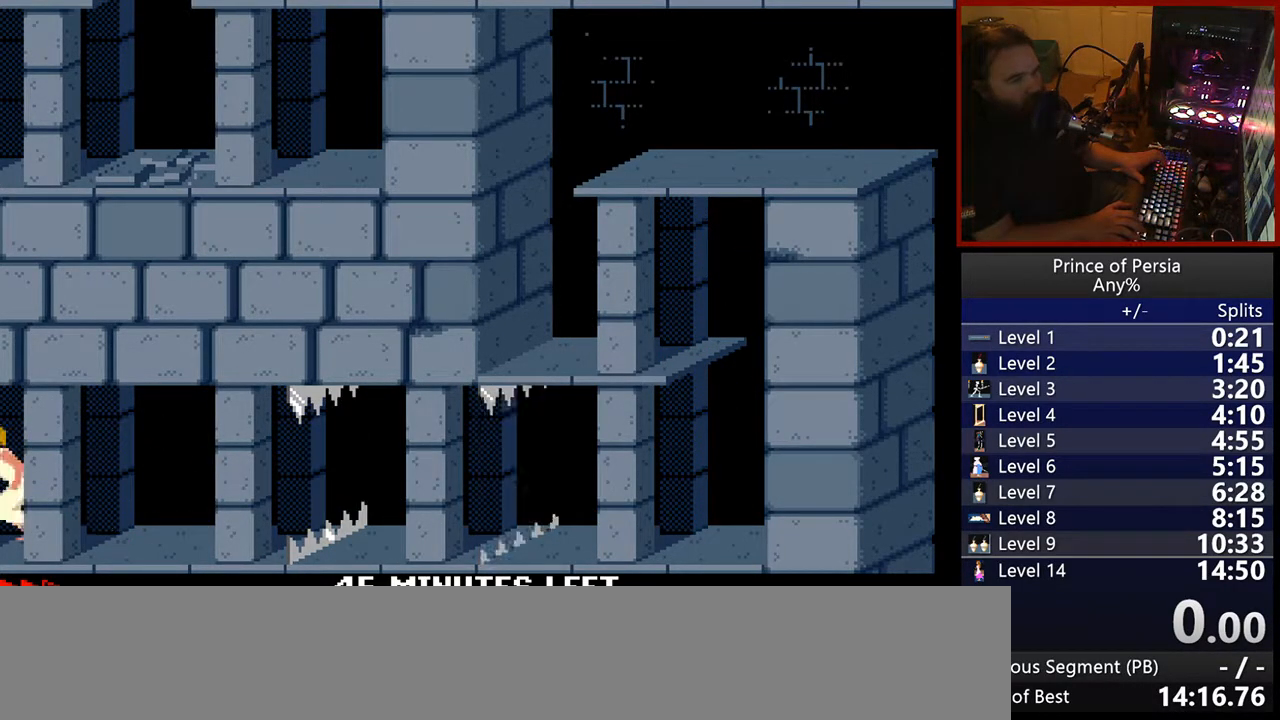
Gameplay with keyboard; each line is a JSON object with the keys held at the frame after it. "events" lists presses ("down") and releases ("up") of "crouch", "ctrl", "jump", "left", "restart", "restart2", "right", "shift" and "toggle" between this image and that frame as [ms after this image, input, new state], when the widget could be followed in between. No other keys are recorded. Mouse input is not recorded. Key names are as the overlay labels them; some are game actions (e.g. jump) rather than physical keys.
{"keys": ["right"], "events": [[267, "right", "down"], [383, "left", "up"]]}
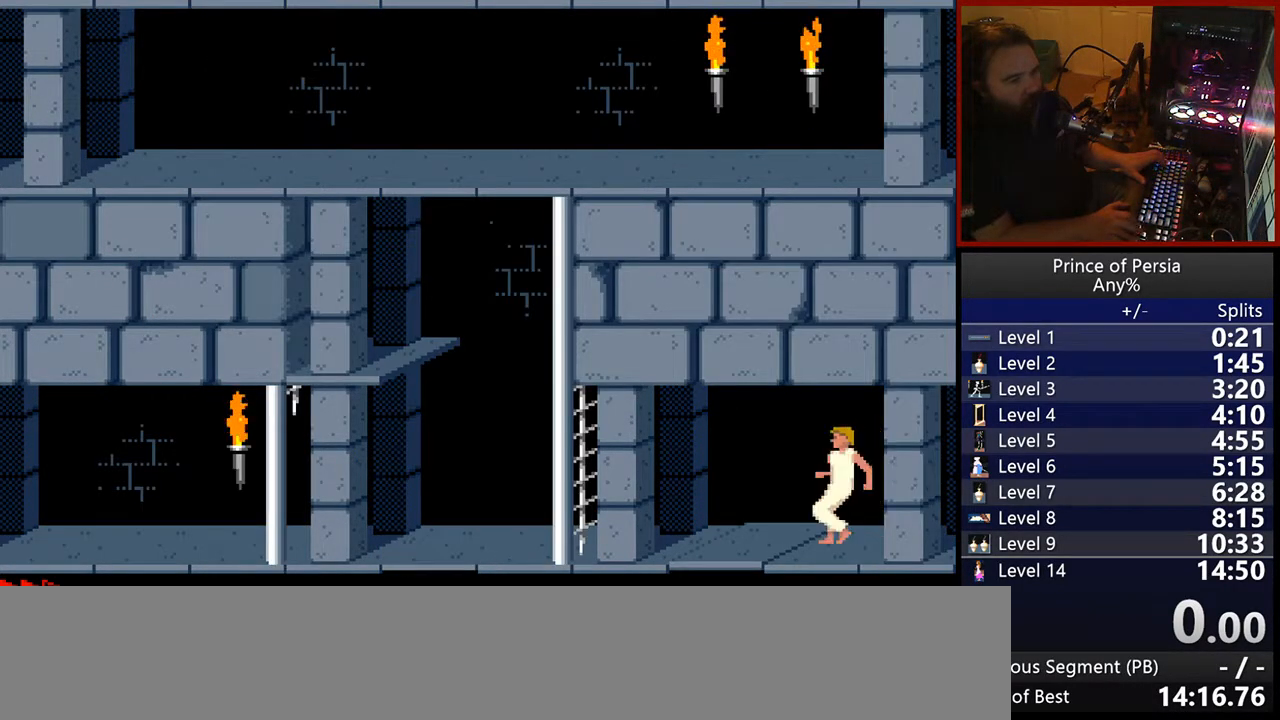
{"keys": ["right"], "events": []}
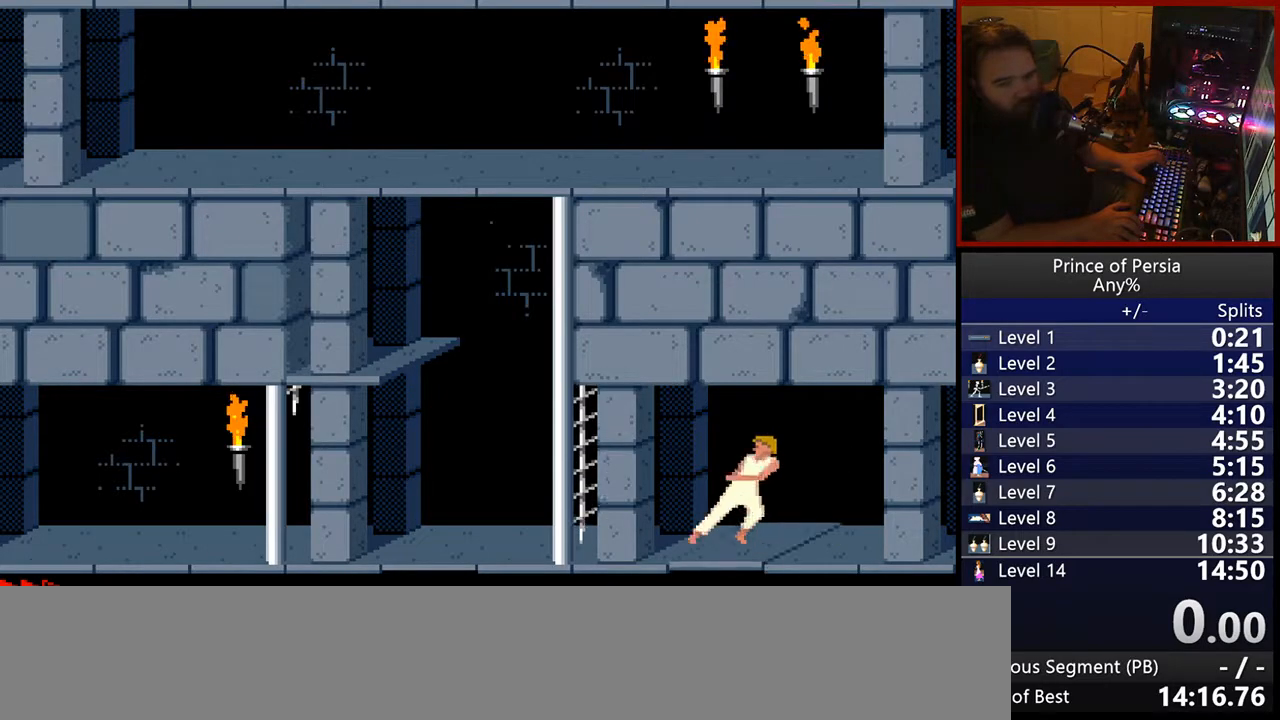
{"keys": ["right"], "events": []}
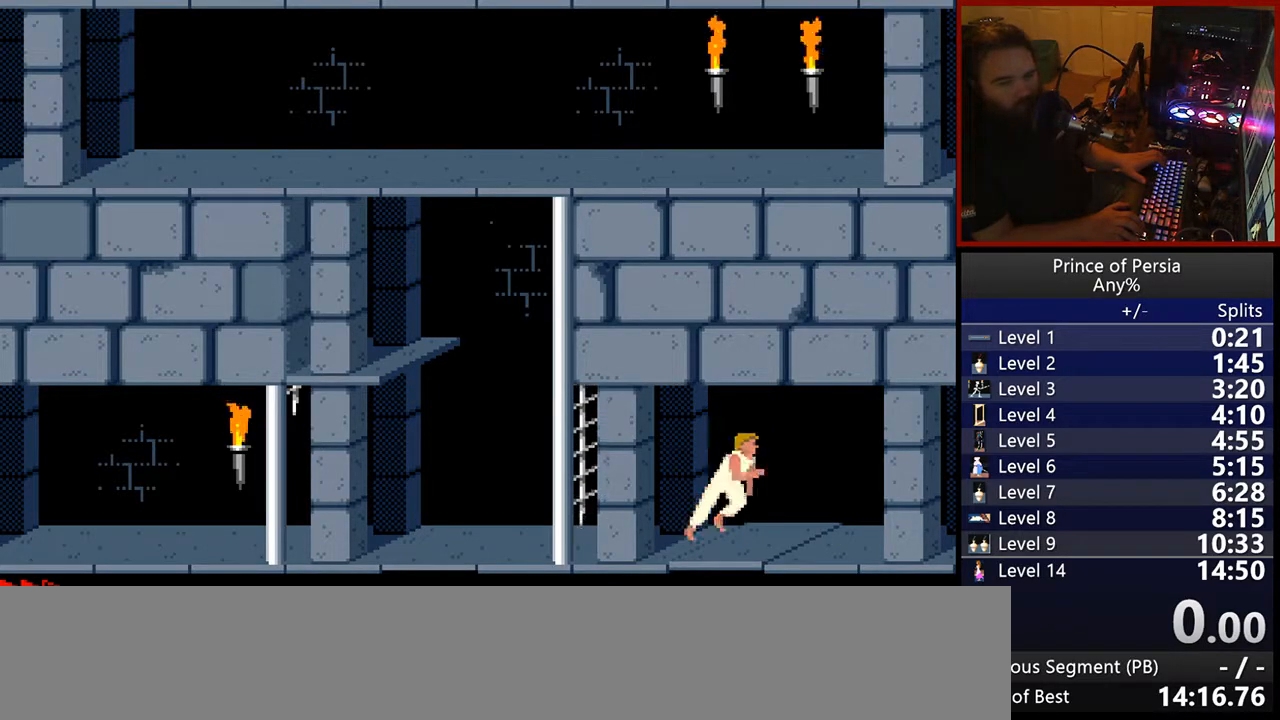
{"keys": ["left", "right"], "events": [[433, "left", "down"]]}
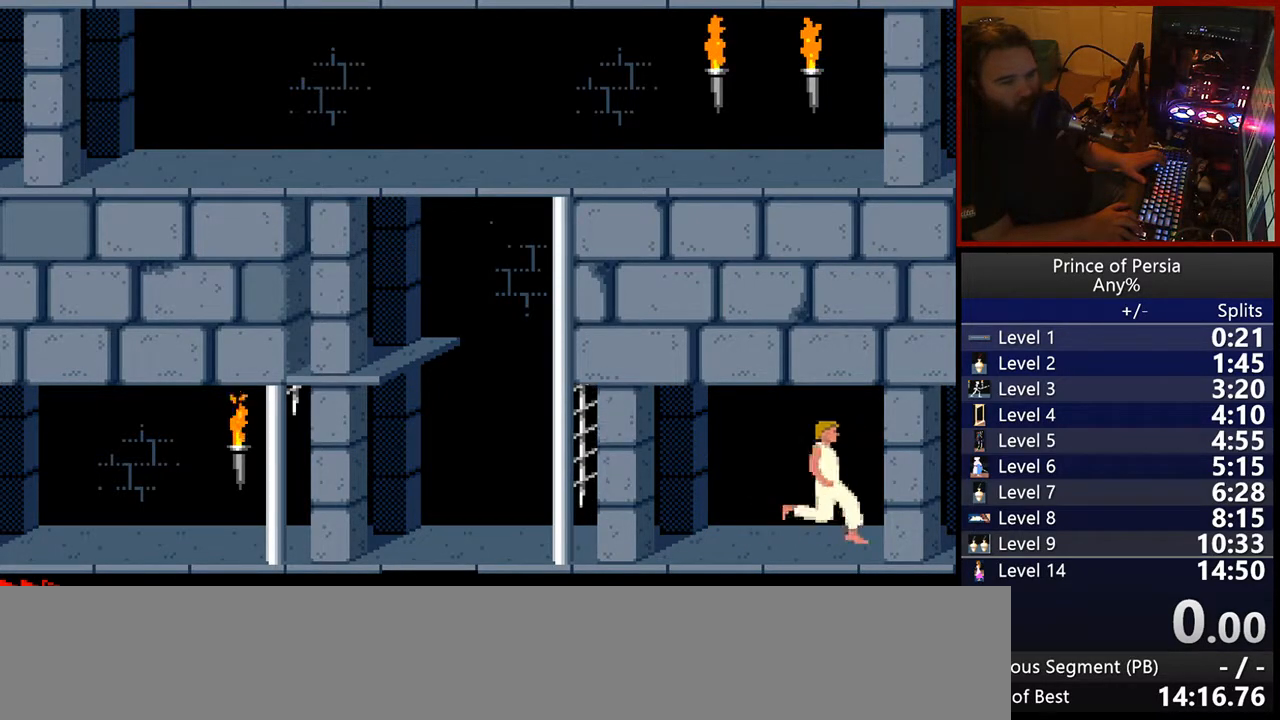
{"keys": ["left"], "events": [[117, "right", "up"]]}
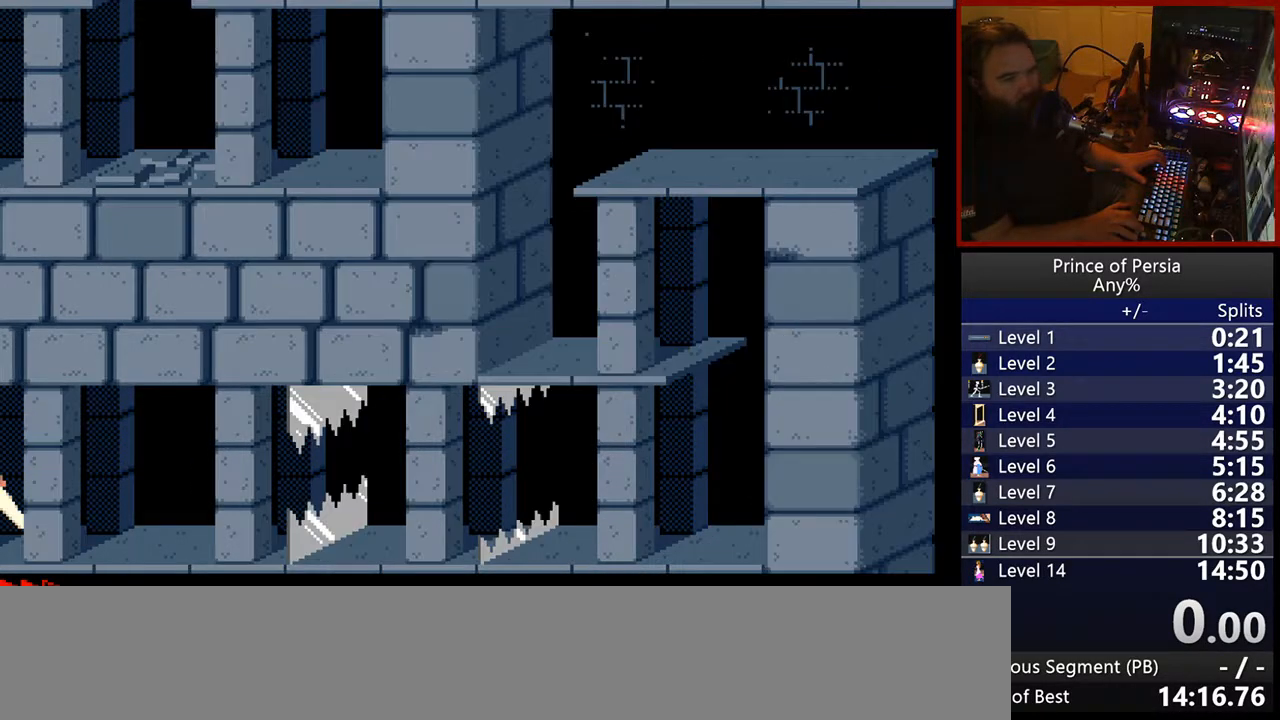
{"keys": ["left"], "events": []}
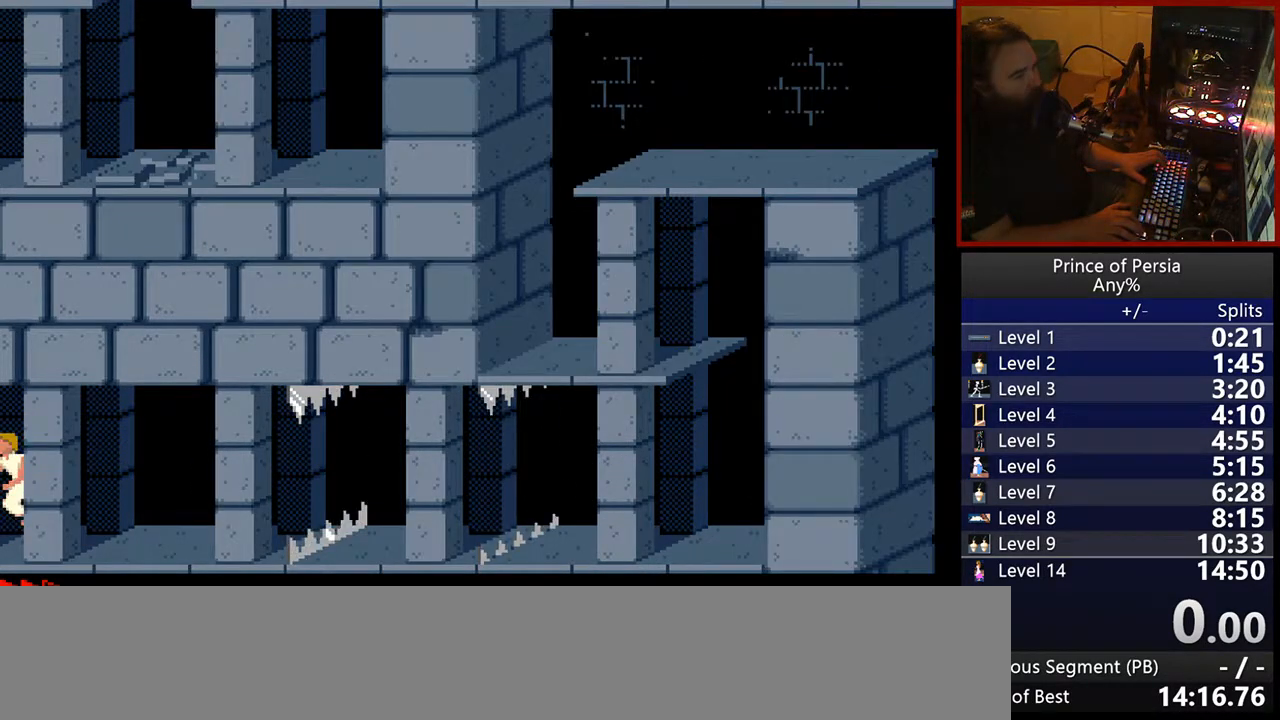
{"keys": ["left"], "events": []}
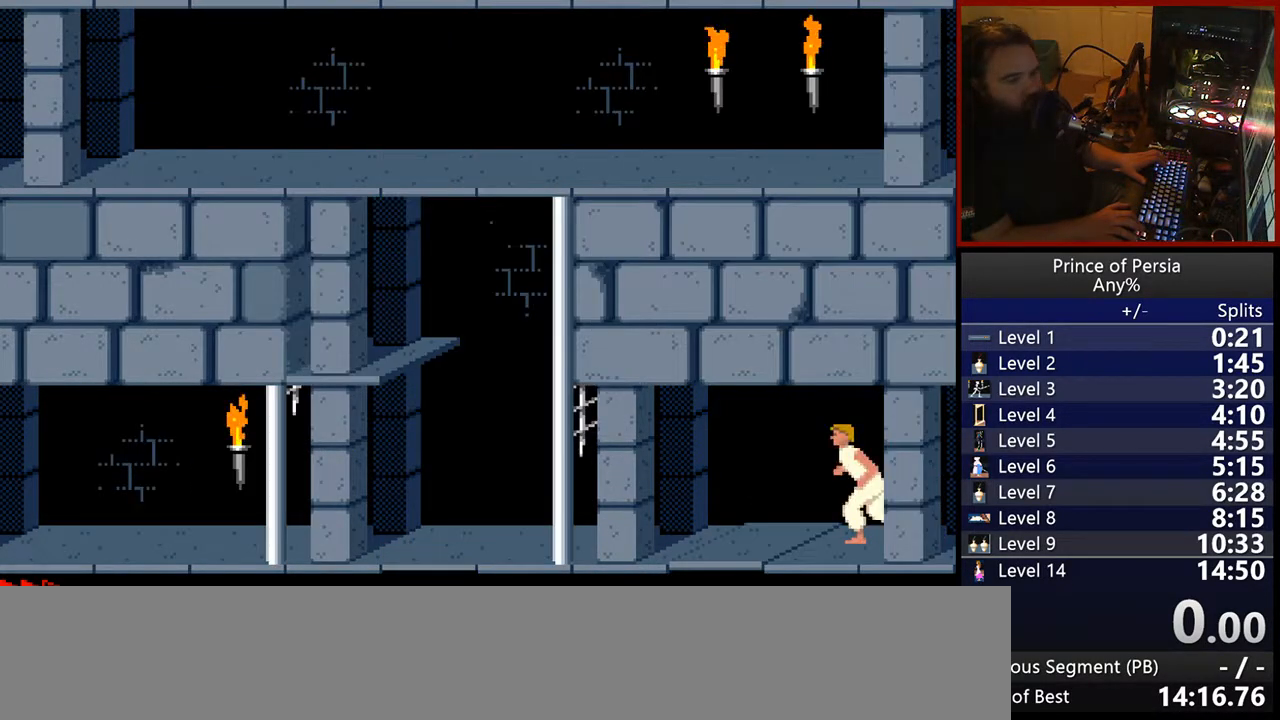
{"keys": ["jump", "left"], "events": [[133, "jump", "down"]]}
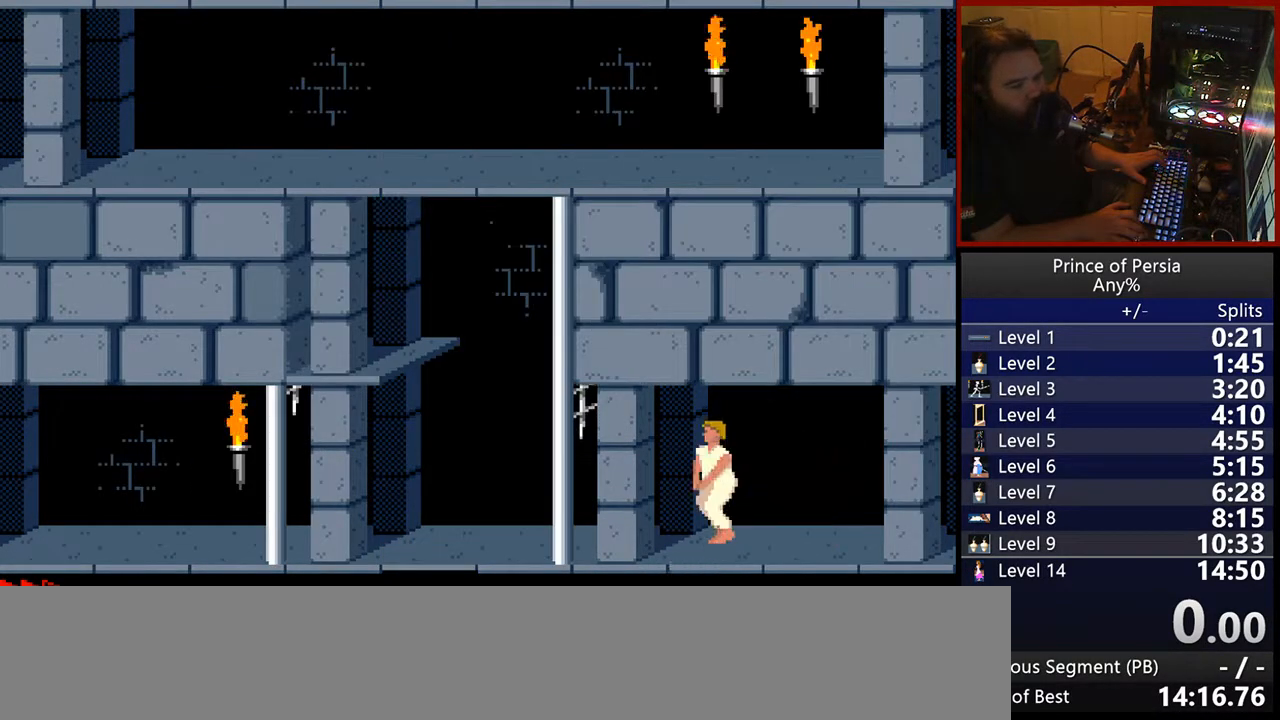
{"keys": ["jump", "left"], "events": [[300, "jump", "up"], [500, "jump", "down"]]}
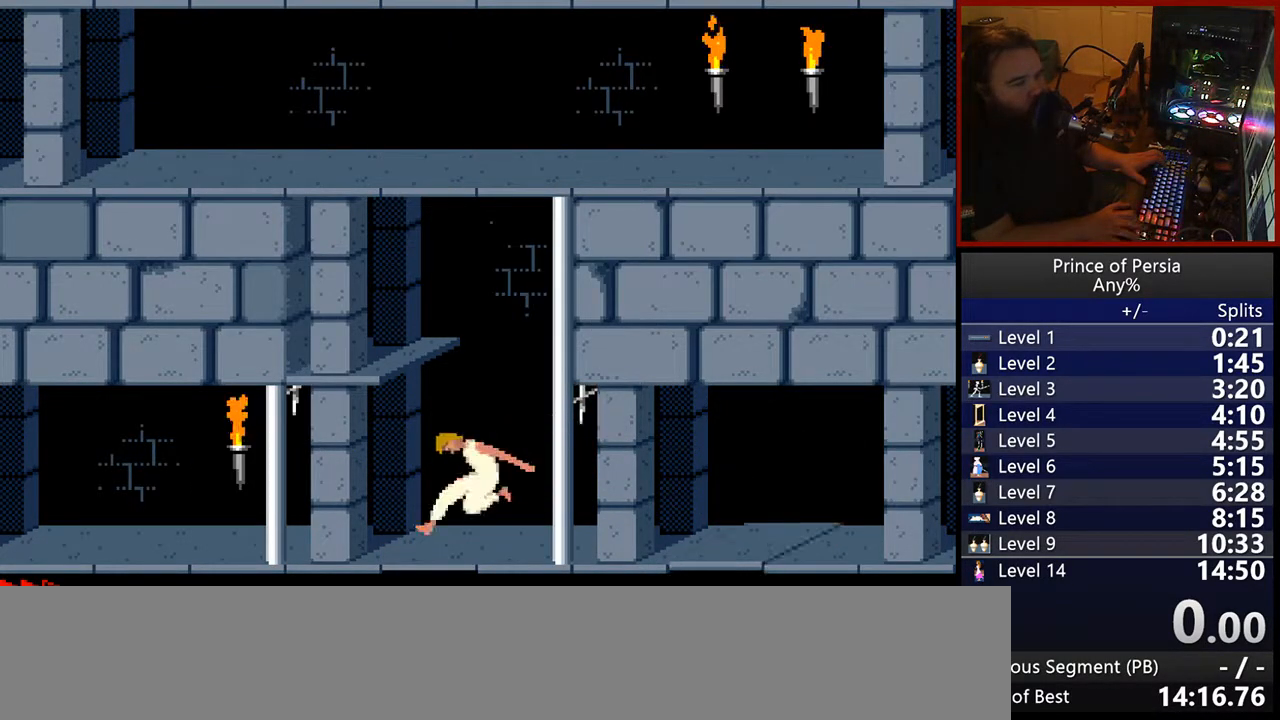
{"keys": ["jump", "left"], "events": []}
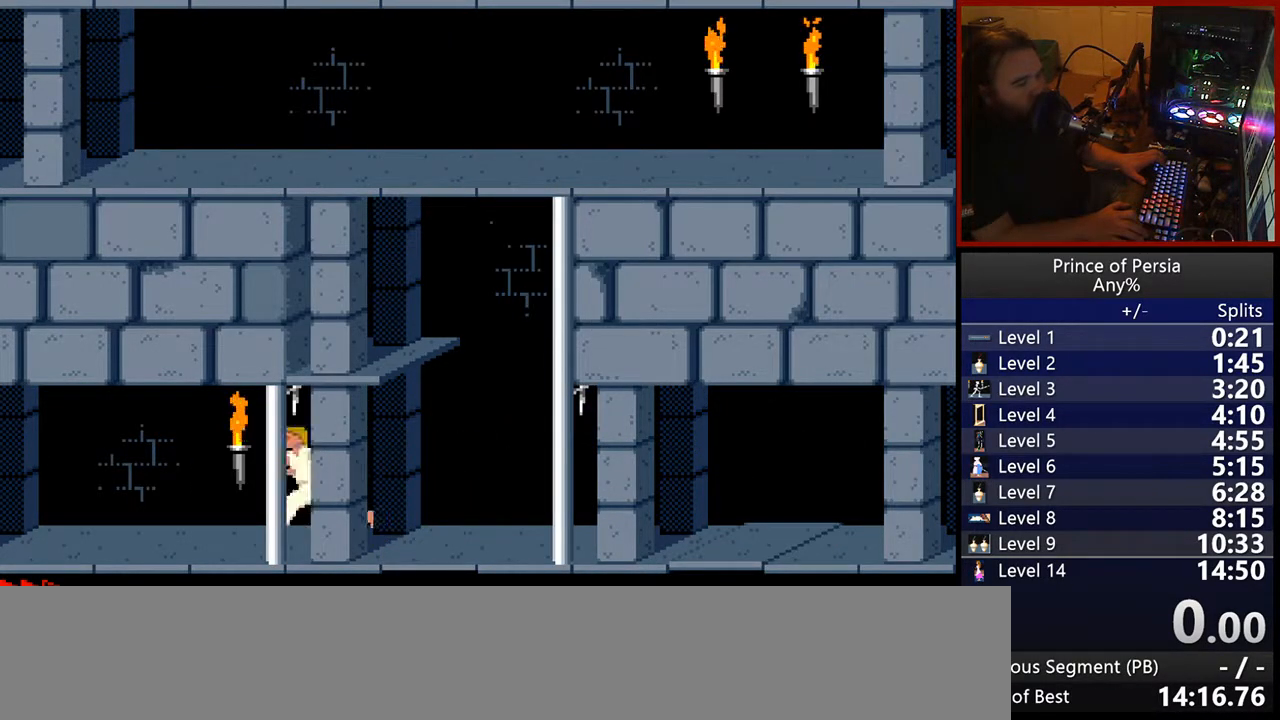
{"keys": ["jump", "left"], "events": [[283, "jump", "up"], [500, "jump", "down"]]}
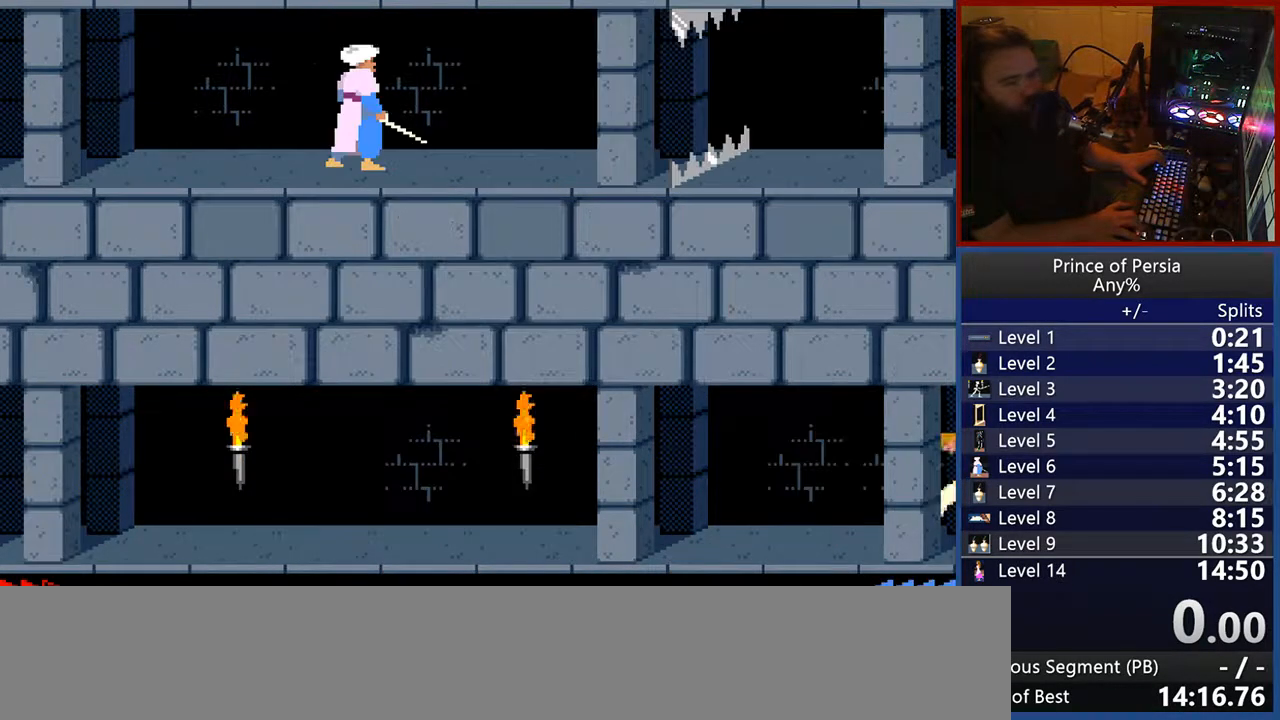
{"keys": ["jump", "left"], "events": []}
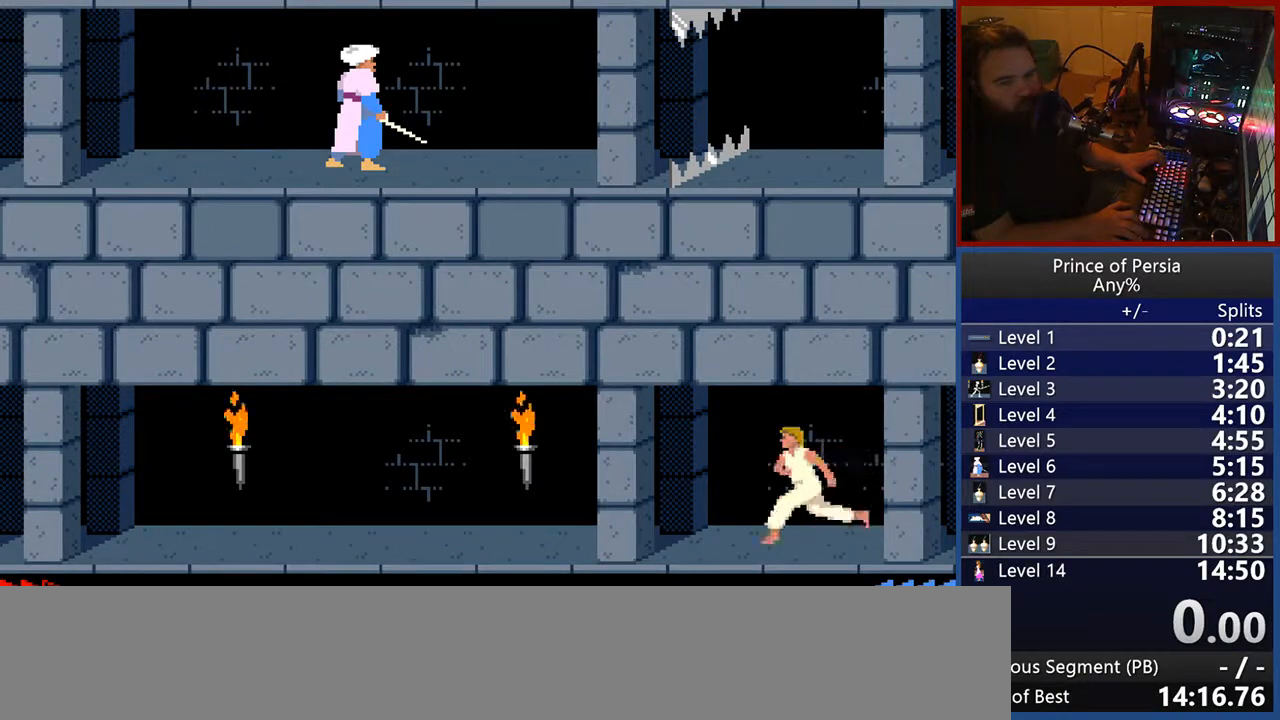
{"keys": ["jump", "left"], "events": [[250, "jump", "up"], [483, "jump", "down"]]}
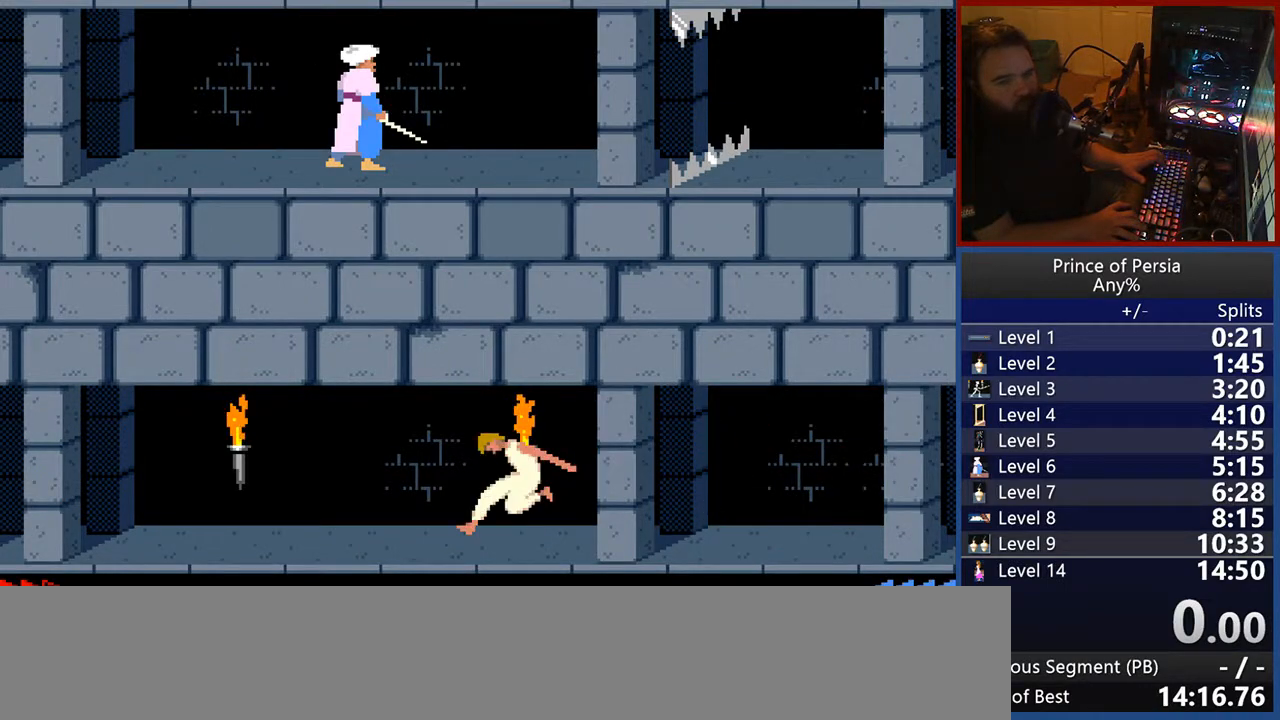
{"keys": ["jump", "left"], "events": []}
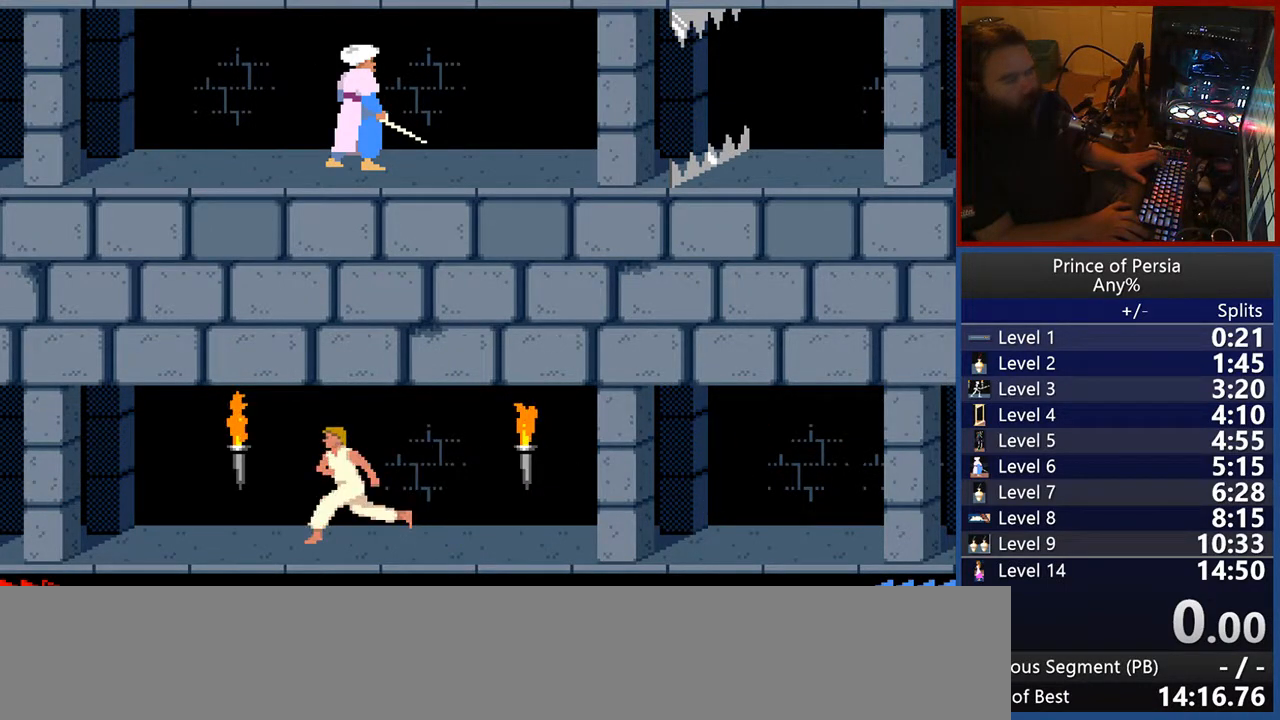
{"keys": [], "events": [[217, "left", "up"], [233, "jump", "up"]]}
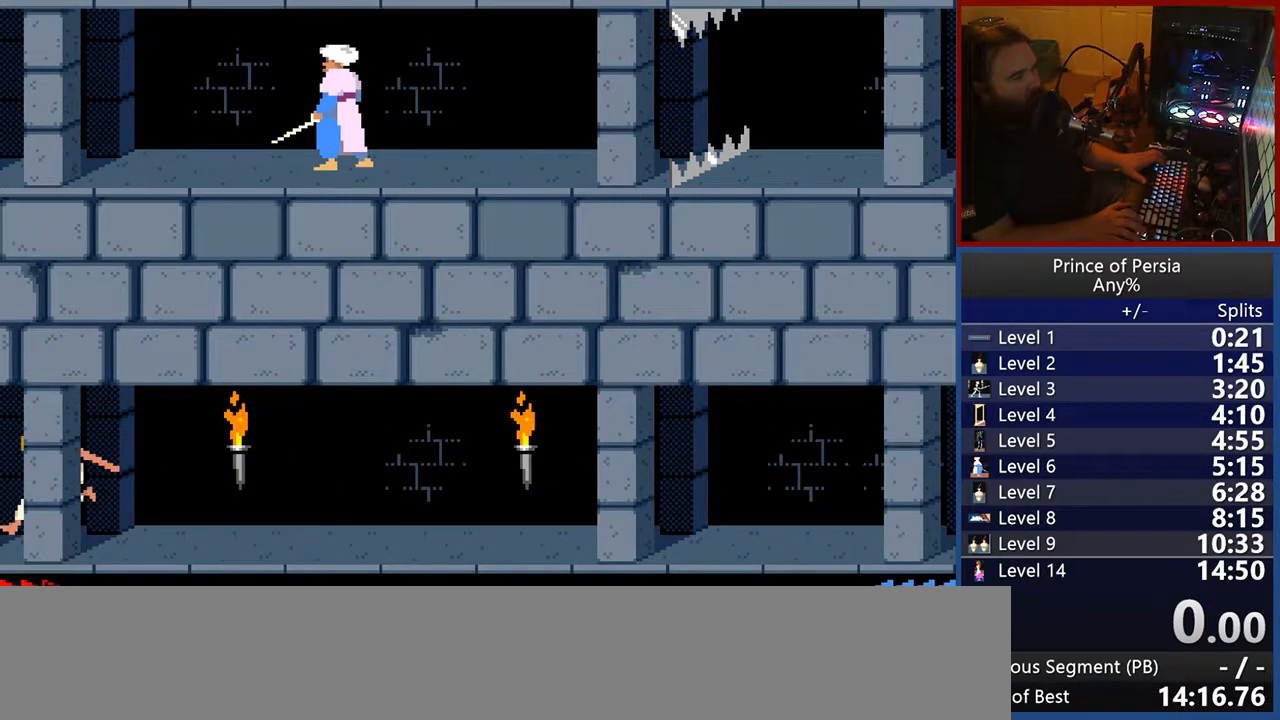
{"keys": ["shift"], "events": [[383, "shift", "down"]]}
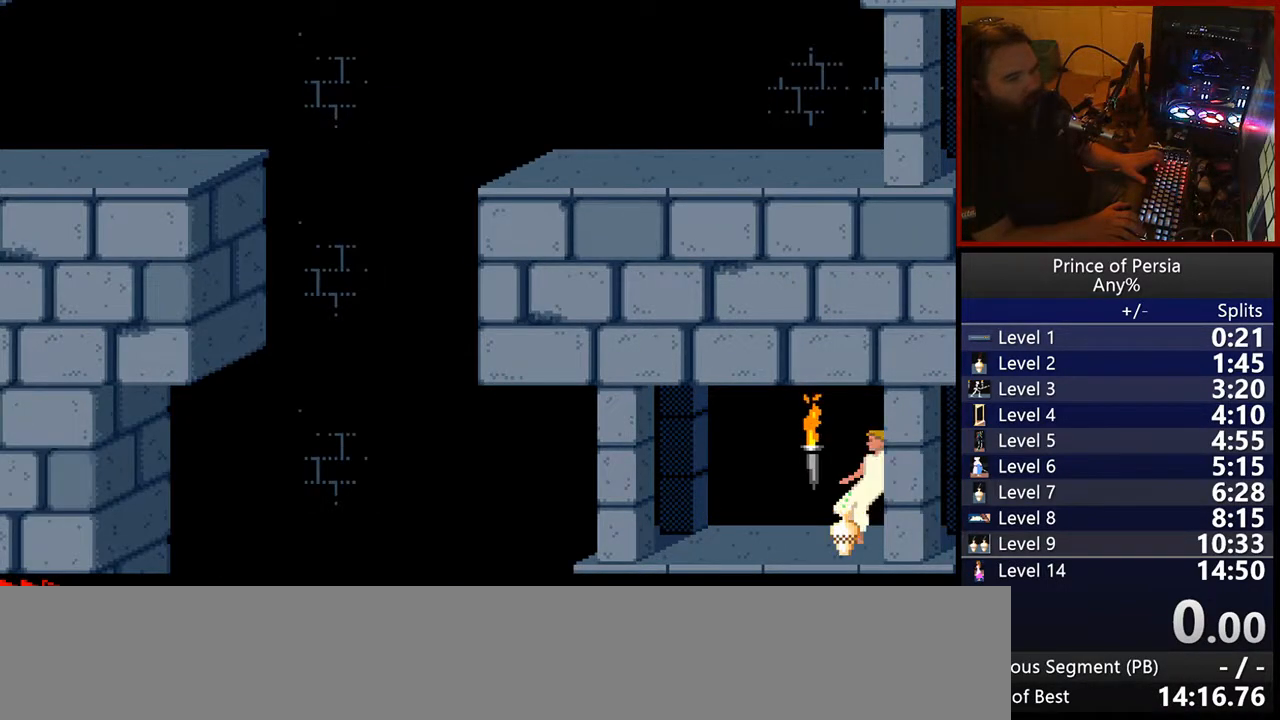
{"keys": ["shift"], "events": []}
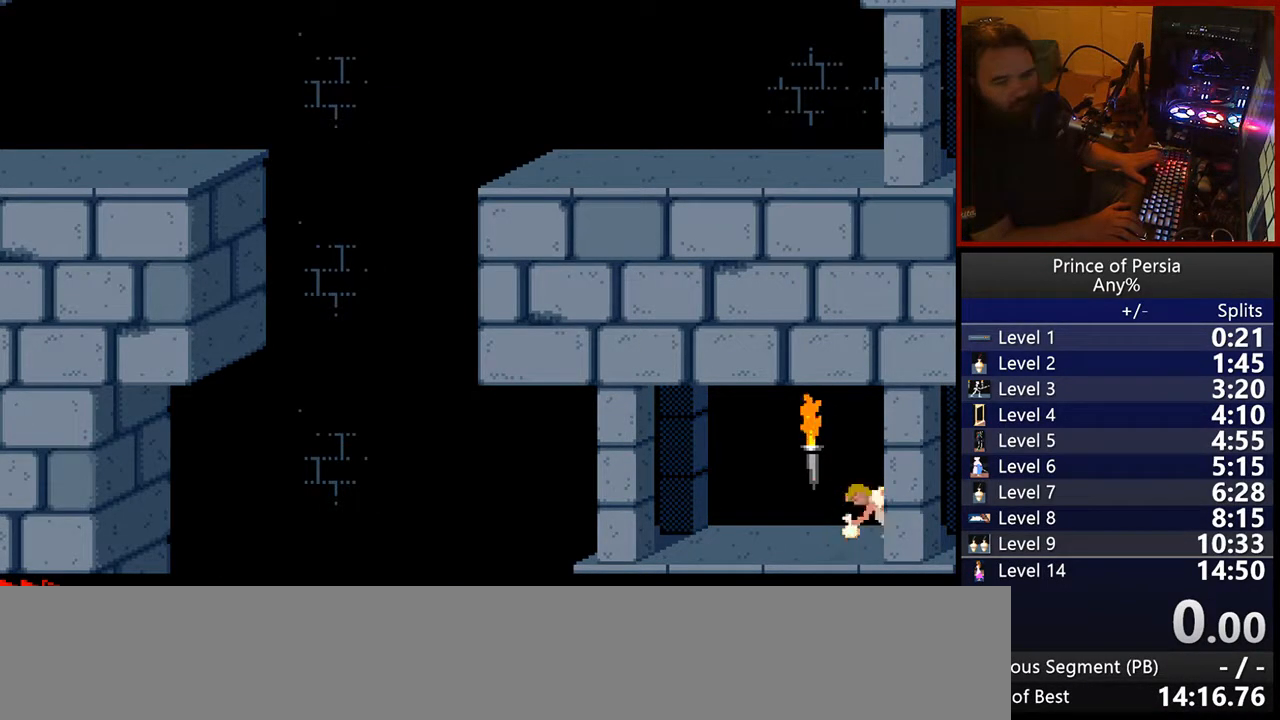
{"keys": ["left"], "events": [[83, "shift", "up"], [367, "left", "down"]]}
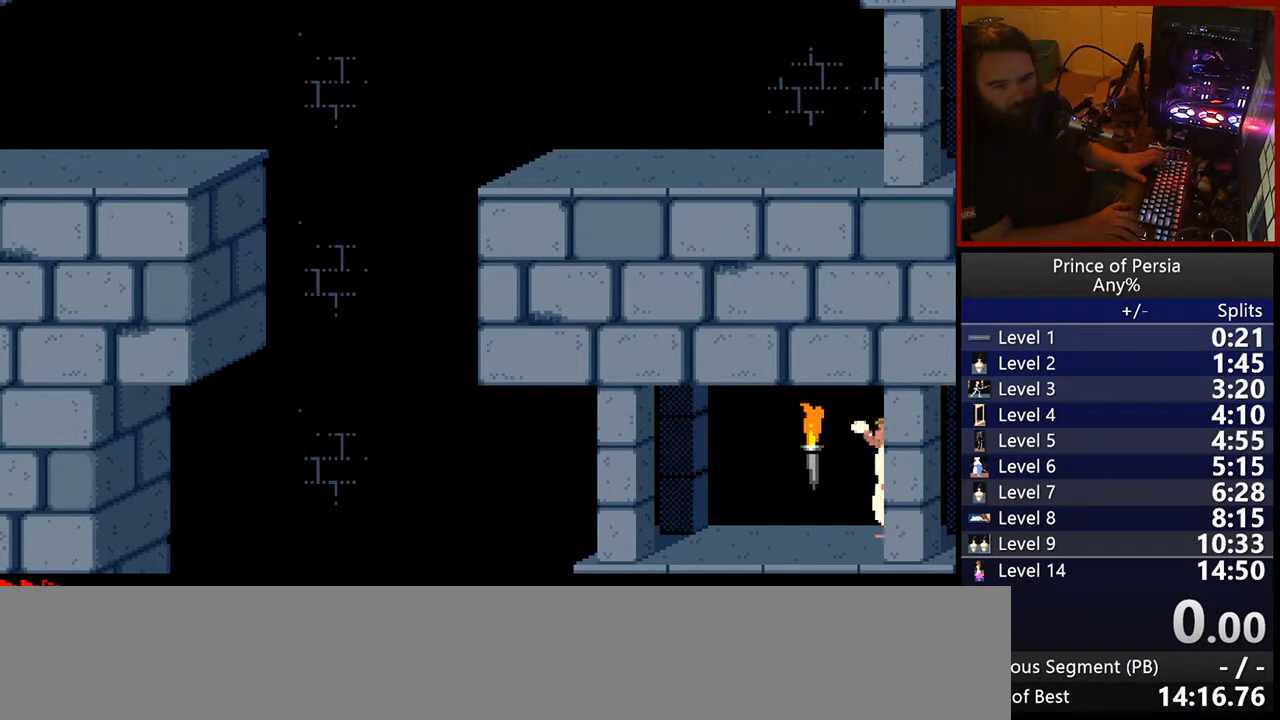
{"keys": ["left"], "events": []}
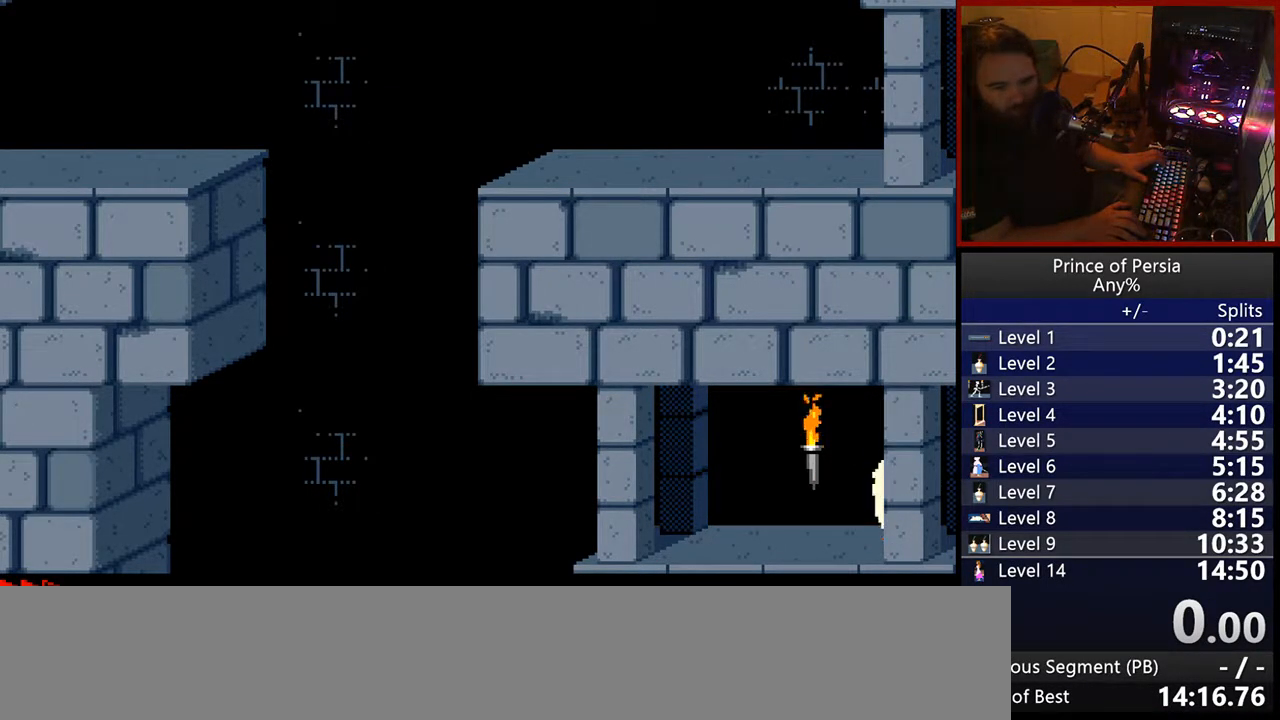
{"keys": ["left"], "events": []}
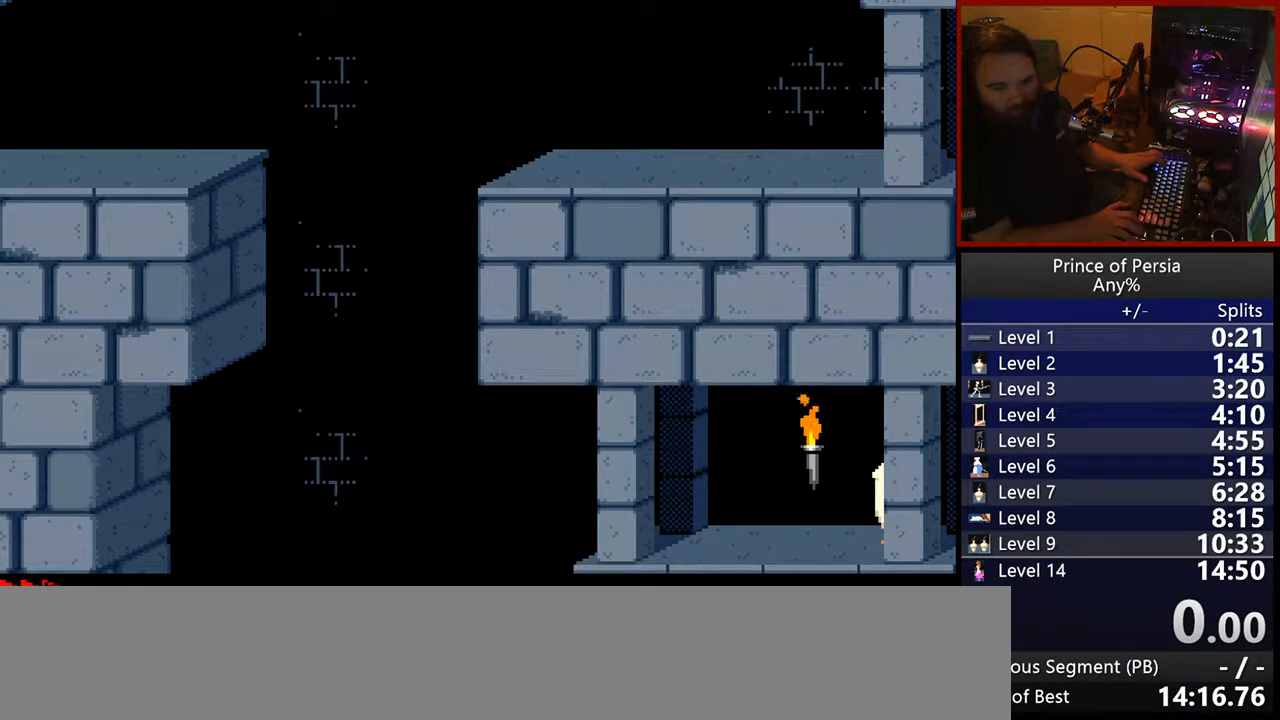
{"keys": ["left"], "events": []}
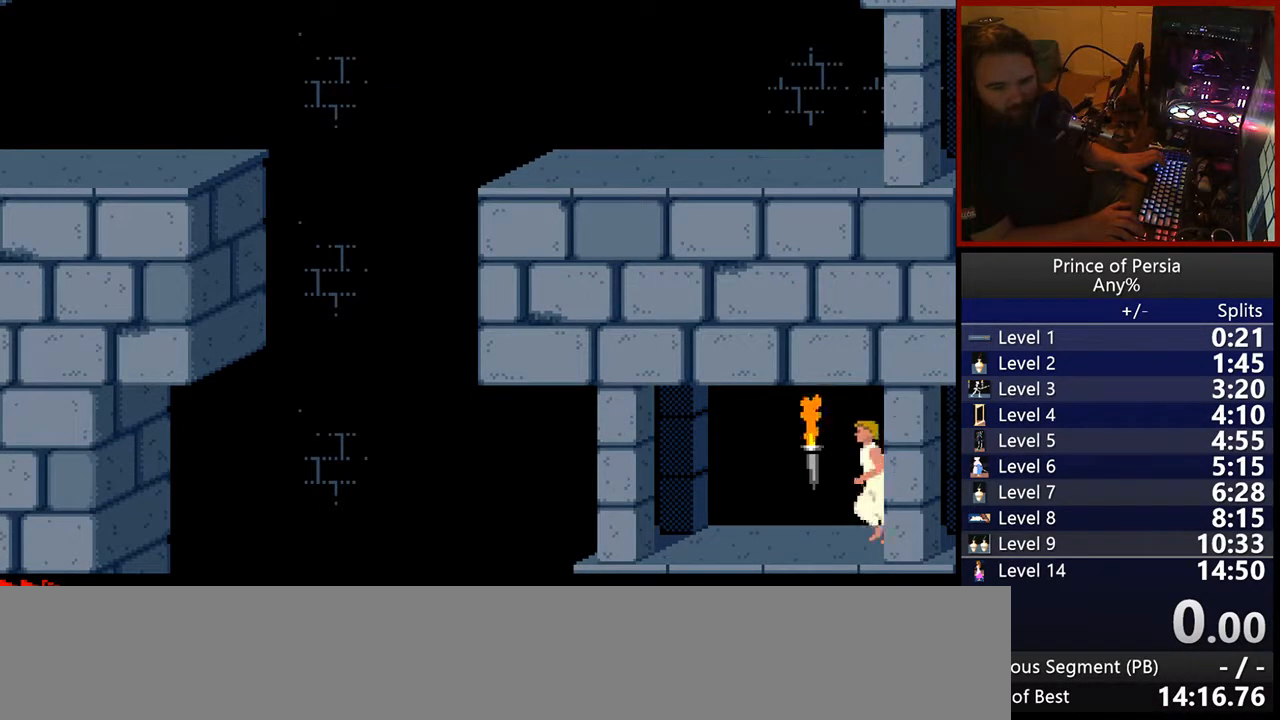
{"keys": ["jump", "left"], "events": [[317, "jump", "down"]]}
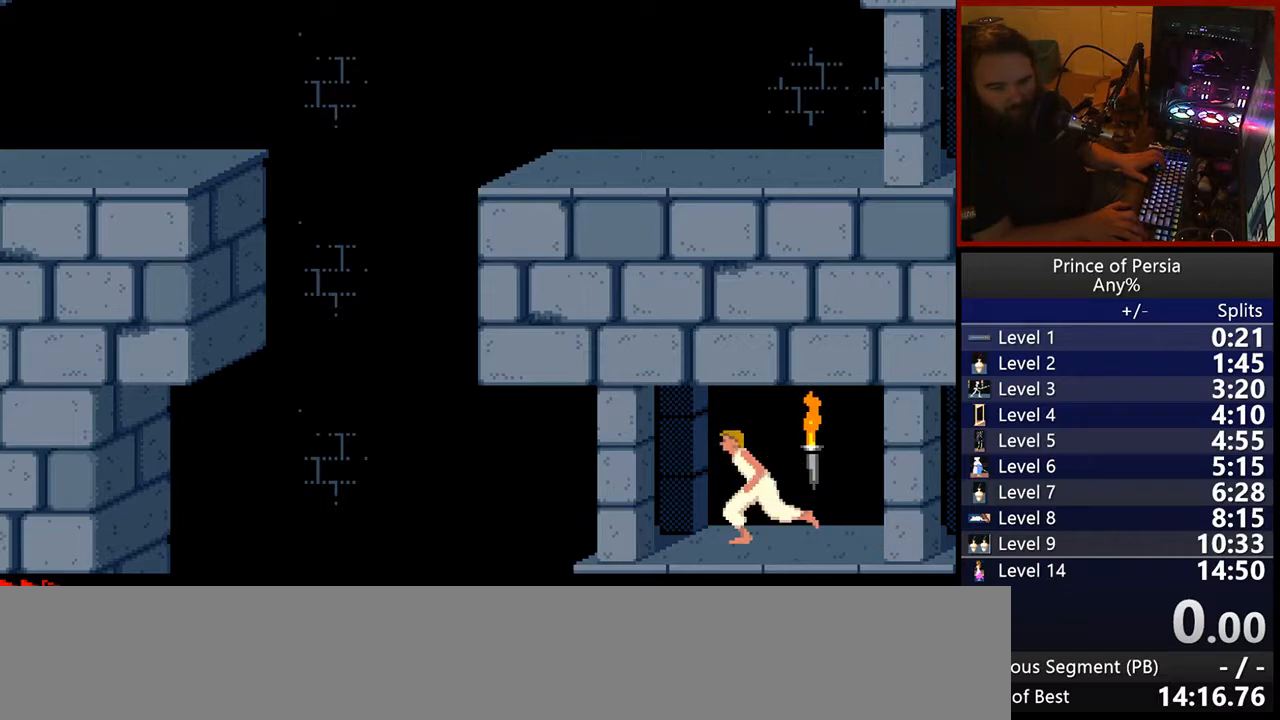
{"keys": ["jump", "left"], "events": []}
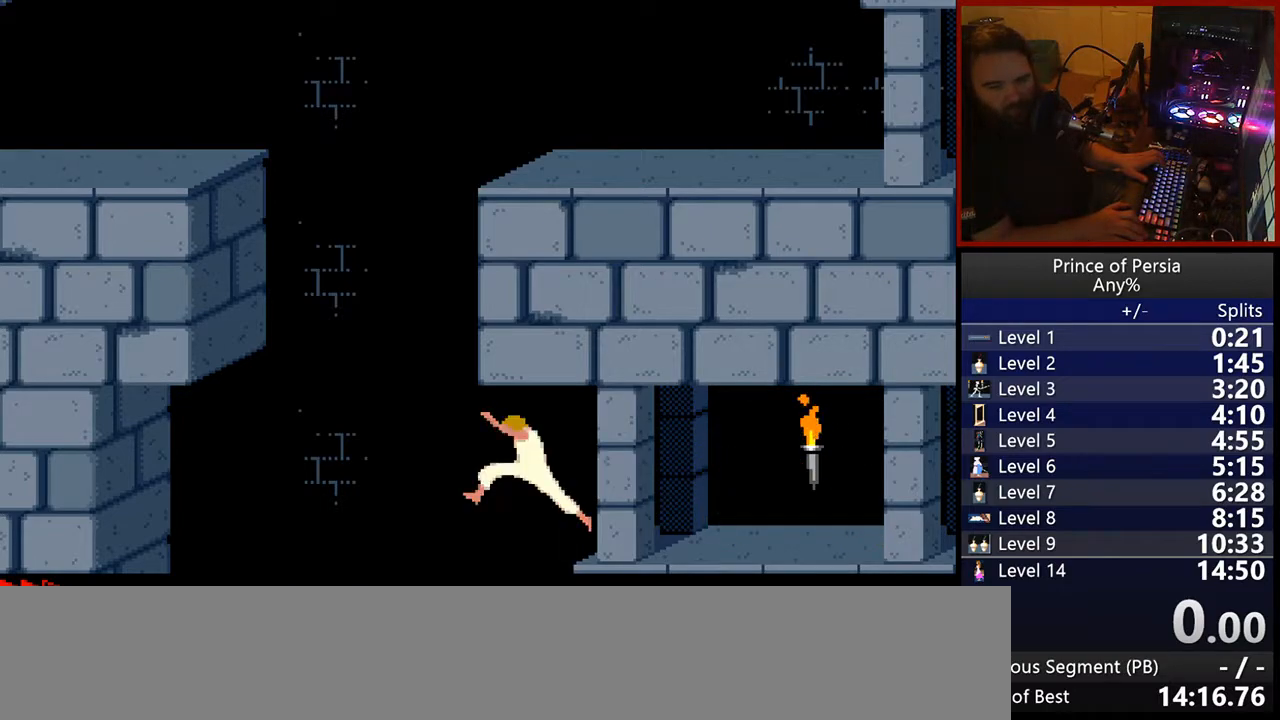
{"keys": ["right"], "events": [[33, "jump", "up"], [50, "left", "up"], [283, "right", "down"]]}
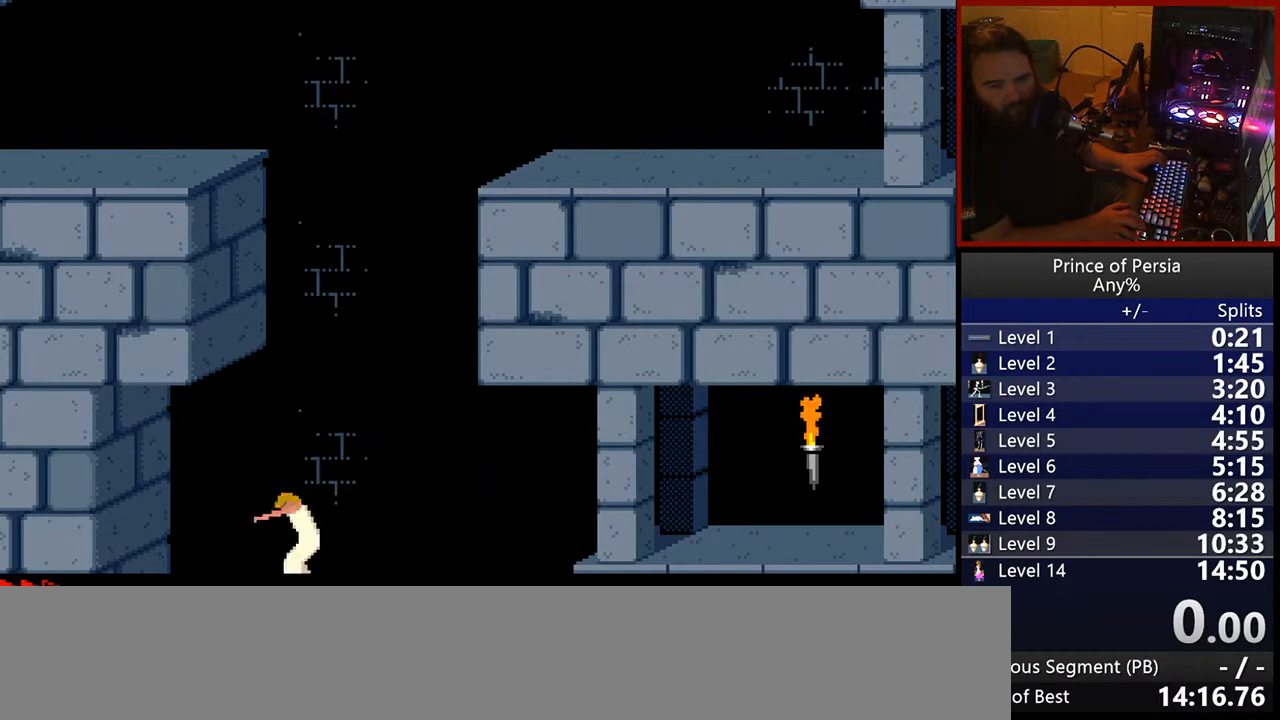
{"keys": ["right"], "events": []}
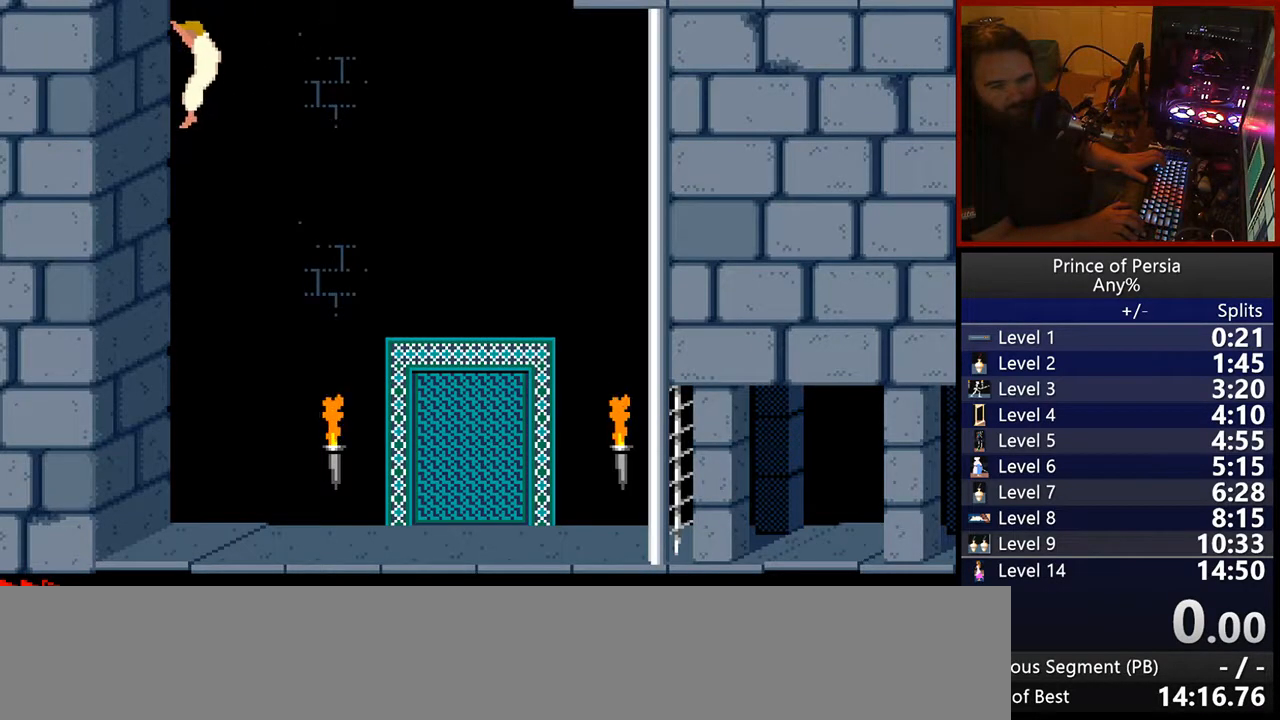
{"keys": ["right"], "events": []}
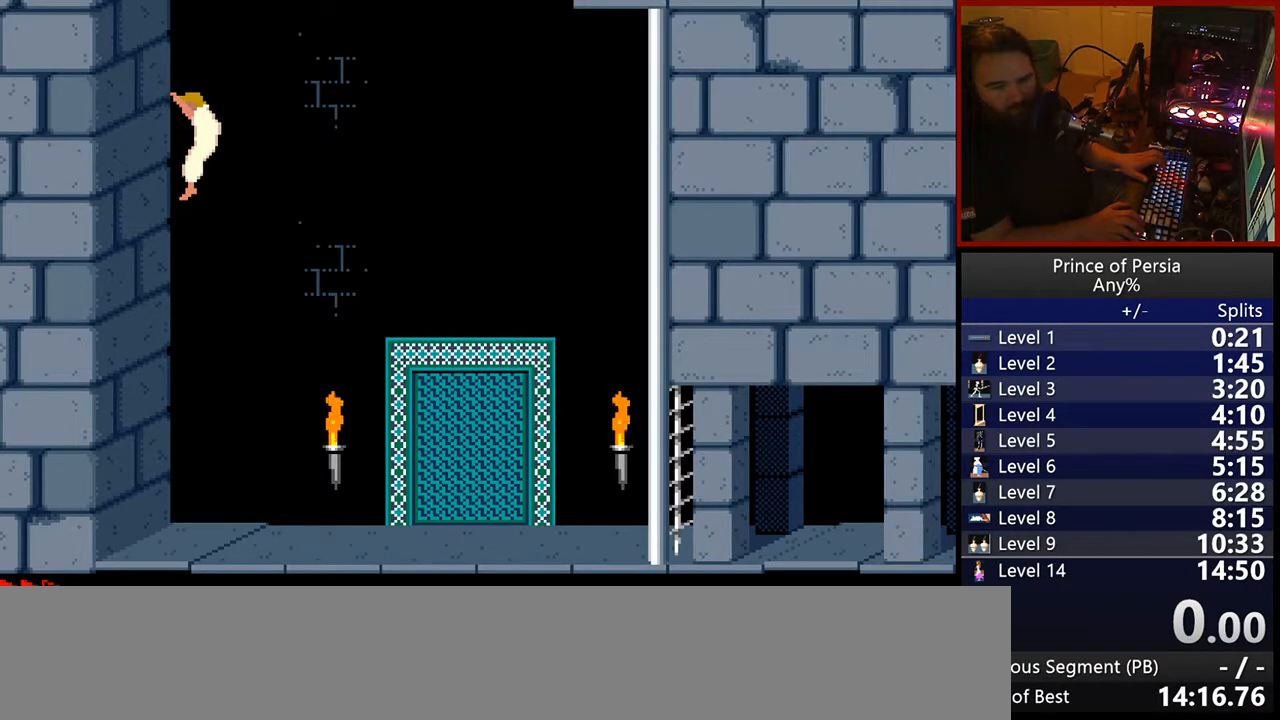
{"keys": ["right"], "events": []}
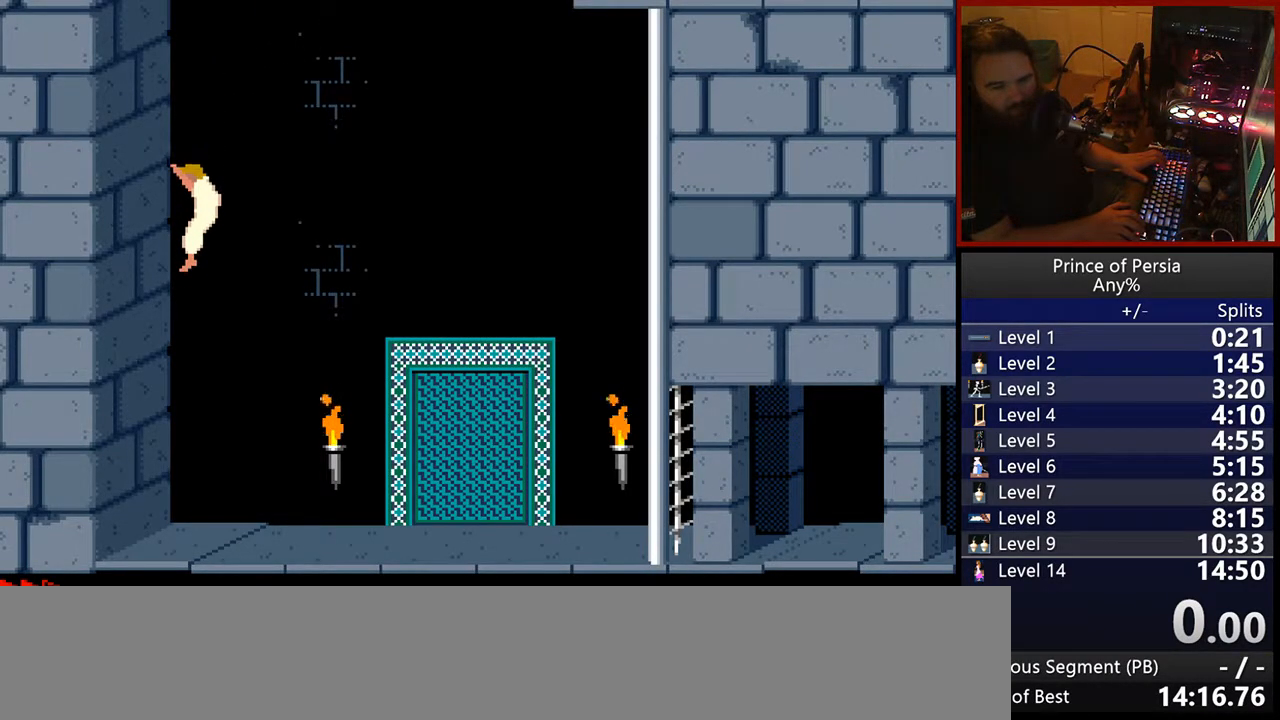
{"keys": ["right"], "events": []}
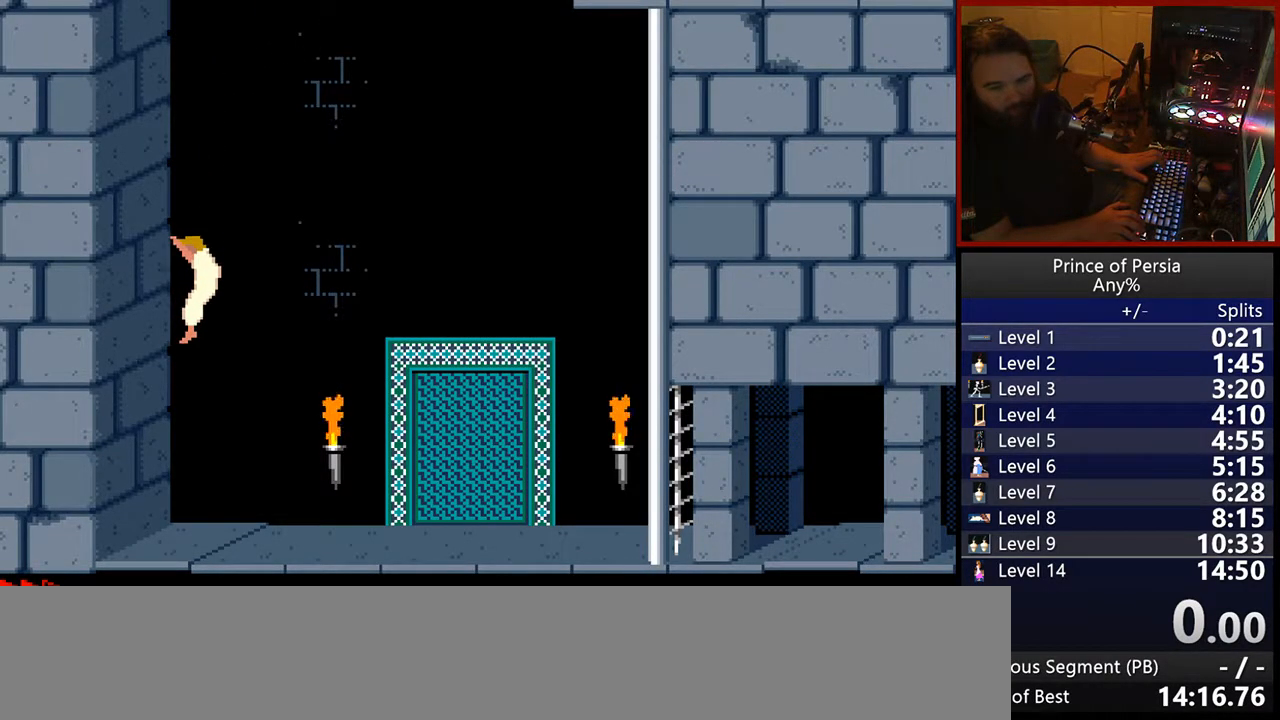
{"keys": ["right"], "events": []}
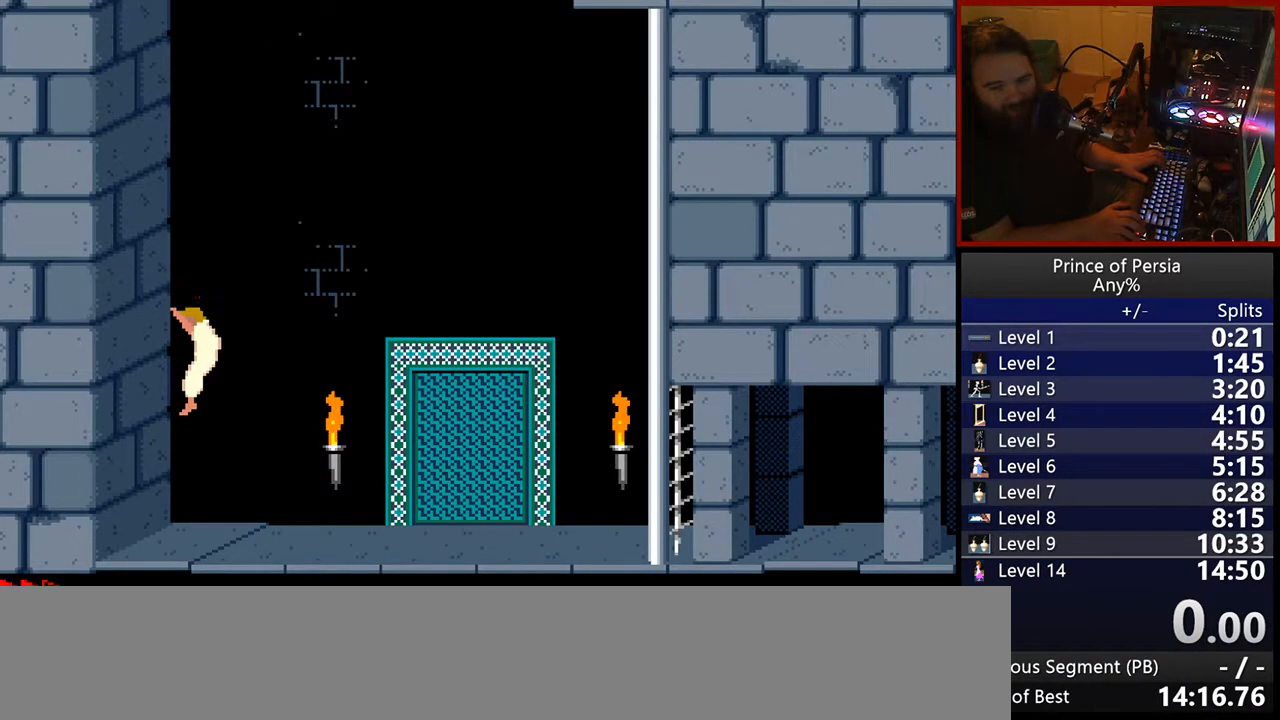
{"keys": ["right"], "events": []}
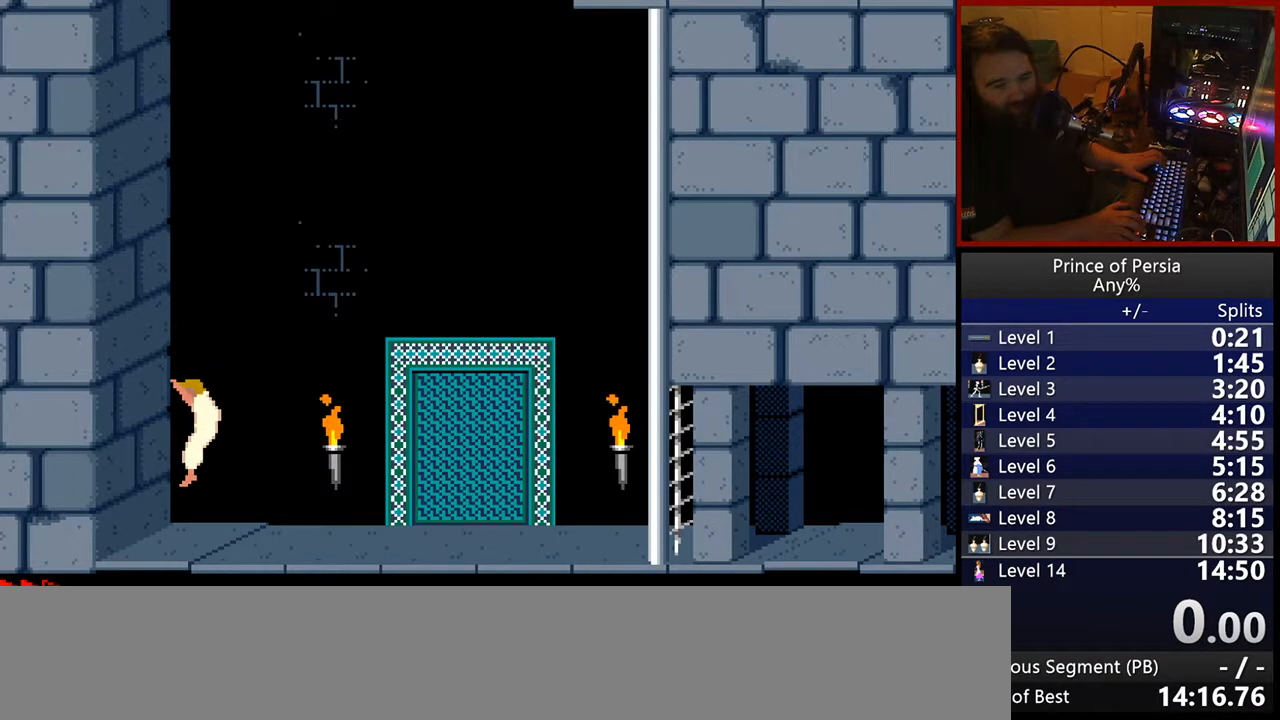
{"keys": ["right"], "events": []}